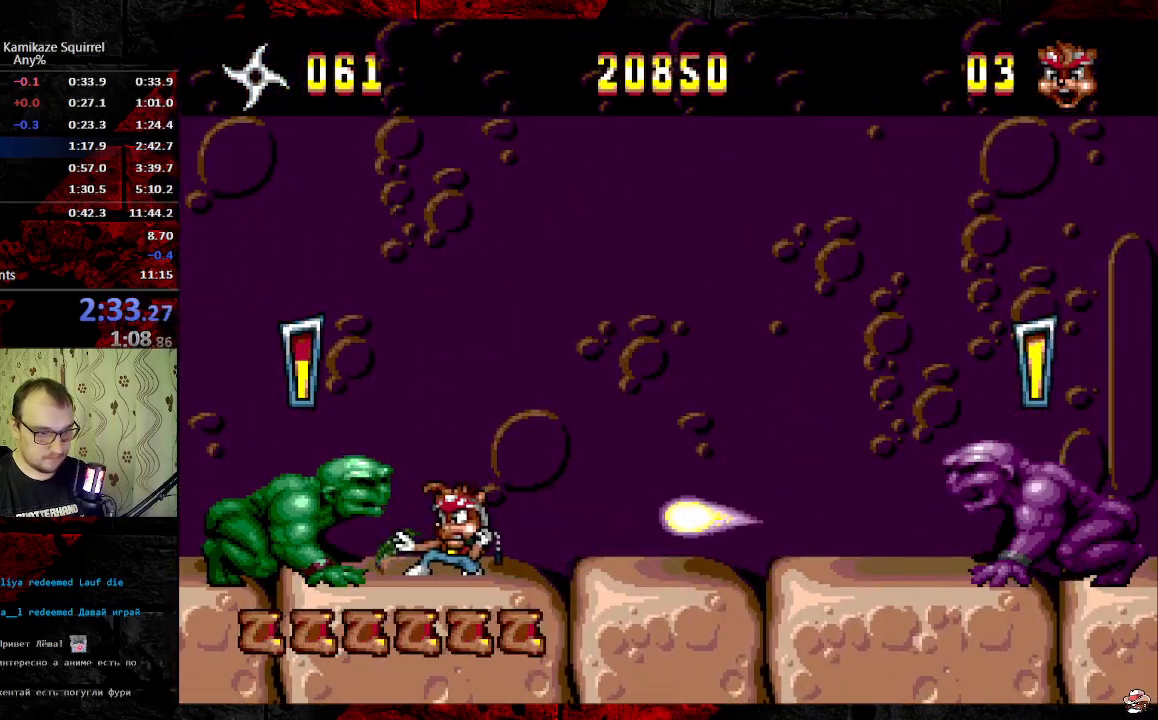
Gameplay with a controller (Xbox layout); each line is a JSON object with the inputs held at the frame after it (dt_ms = milliseconds from this image to that frame). "events" lists button and stick changes between this image and that frame as [ms after this image, input, new state], when the widget could be followed in between. Not read: DPAD_DOWN L1 L2 L3 R1 R2 R3 SELECT.
{"dt_ms": 500, "buttons": ["DPAD_LEFT"], "events": [[250, "B", "down"], [383, "B", "up"]]}
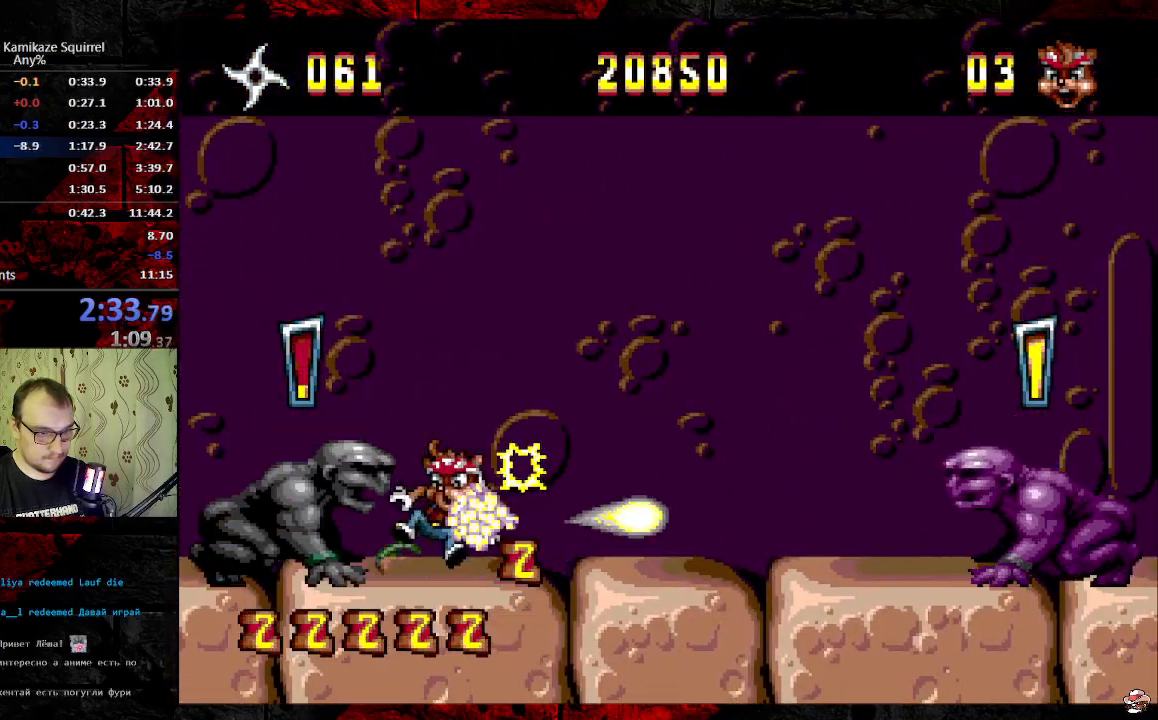
{"dt_ms": 500, "buttons": ["DPAD_RIGHT"], "events": [[333, "B", "down"], [417, "B", "up"], [450, "DPAD_LEFT", "up"], [450, "DPAD_RIGHT", "down"]]}
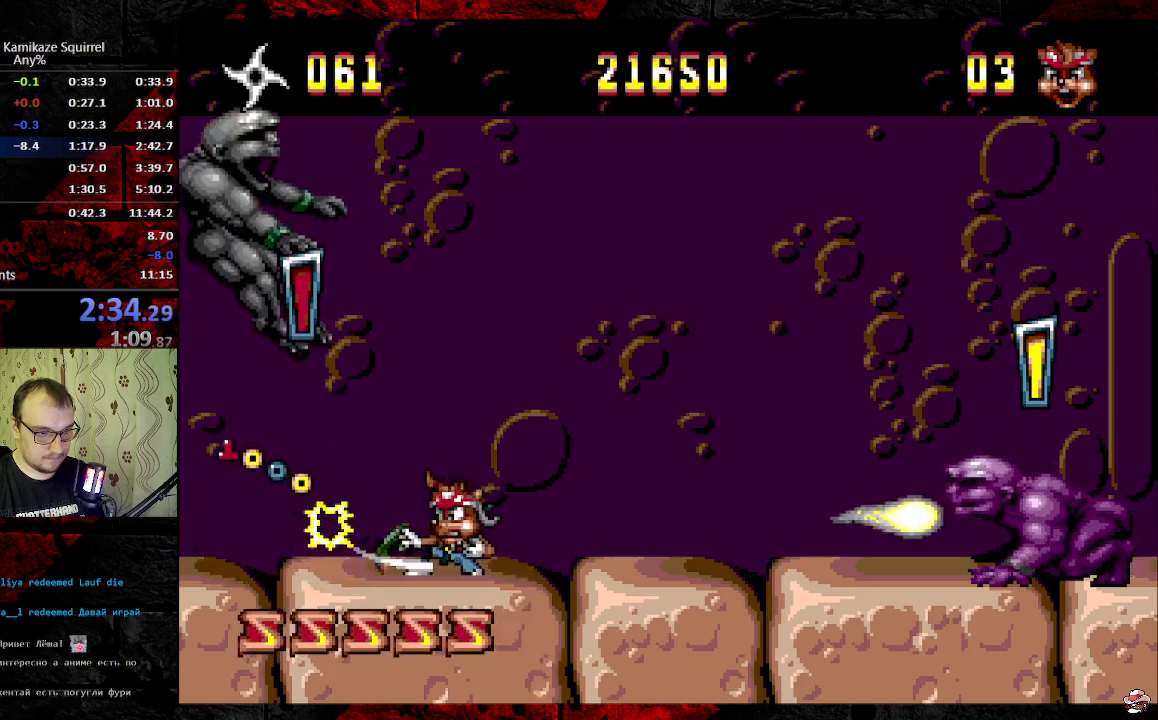
{"dt_ms": 500, "buttons": ["DPAD_RIGHT"], "events": []}
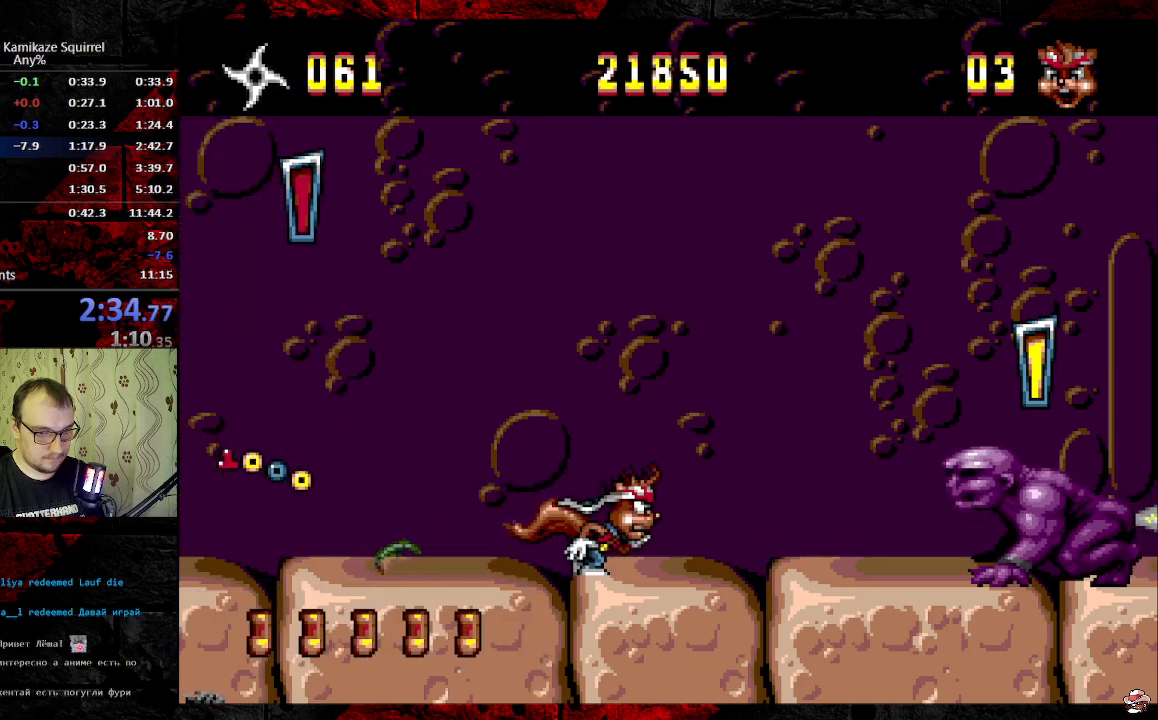
{"dt_ms": 500, "buttons": ["B", "DPAD_RIGHT"], "events": [[450, "B", "down"]]}
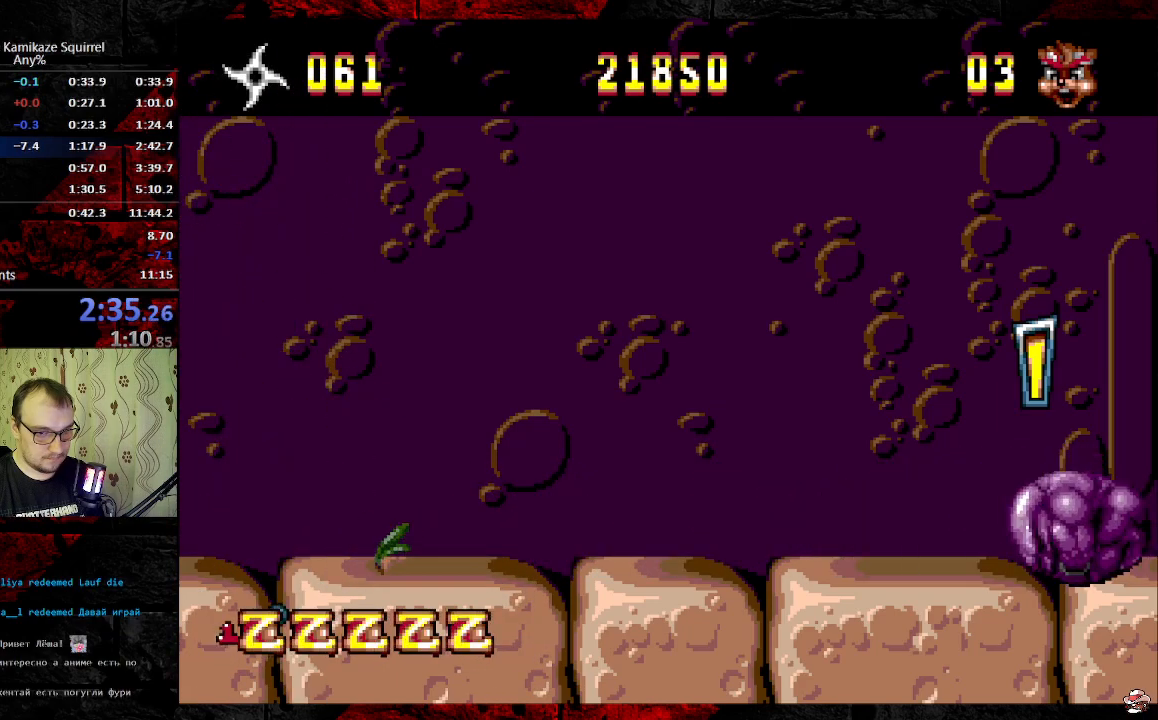
{"dt_ms": 500, "buttons": ["DPAD_LEFT"], "events": [[50, "B", "up"], [50, "DPAD_RIGHT", "up"], [67, "DPAD_LEFT", "down"], [167, "B", "down"], [267, "B", "up"]]}
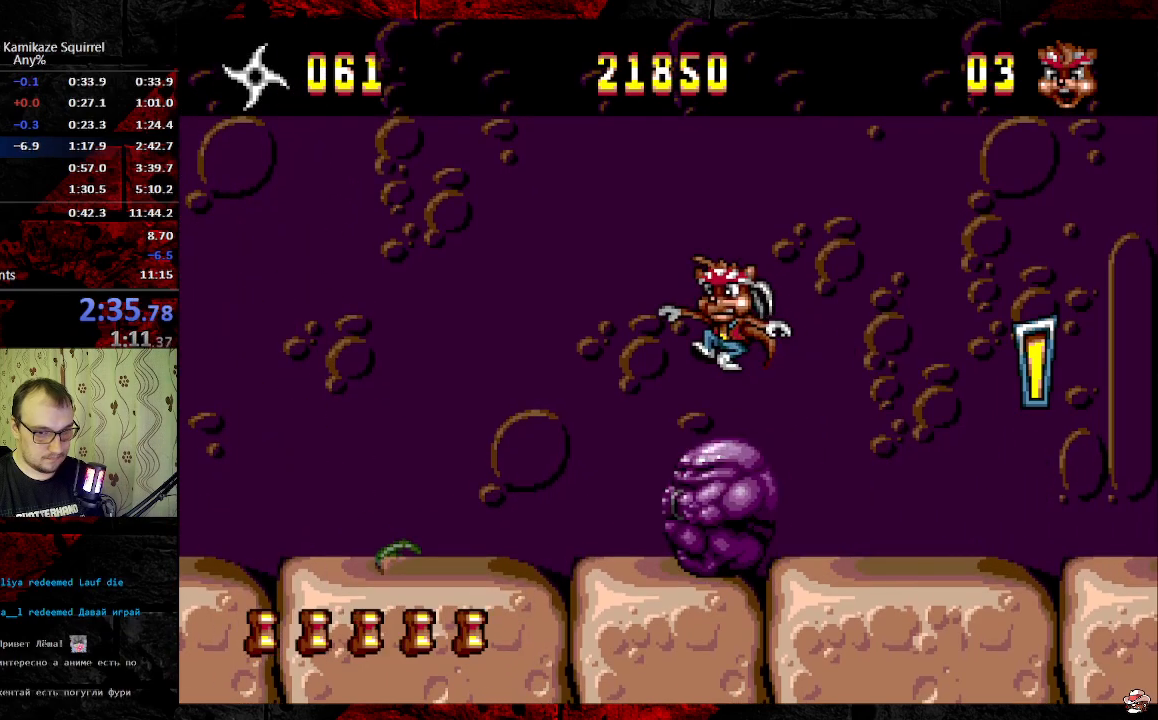
{"dt_ms": 500, "buttons": ["DPAD_LEFT"], "events": [[67, "DPAD_LEFT", "up"], [250, "DPAD_LEFT", "down"]]}
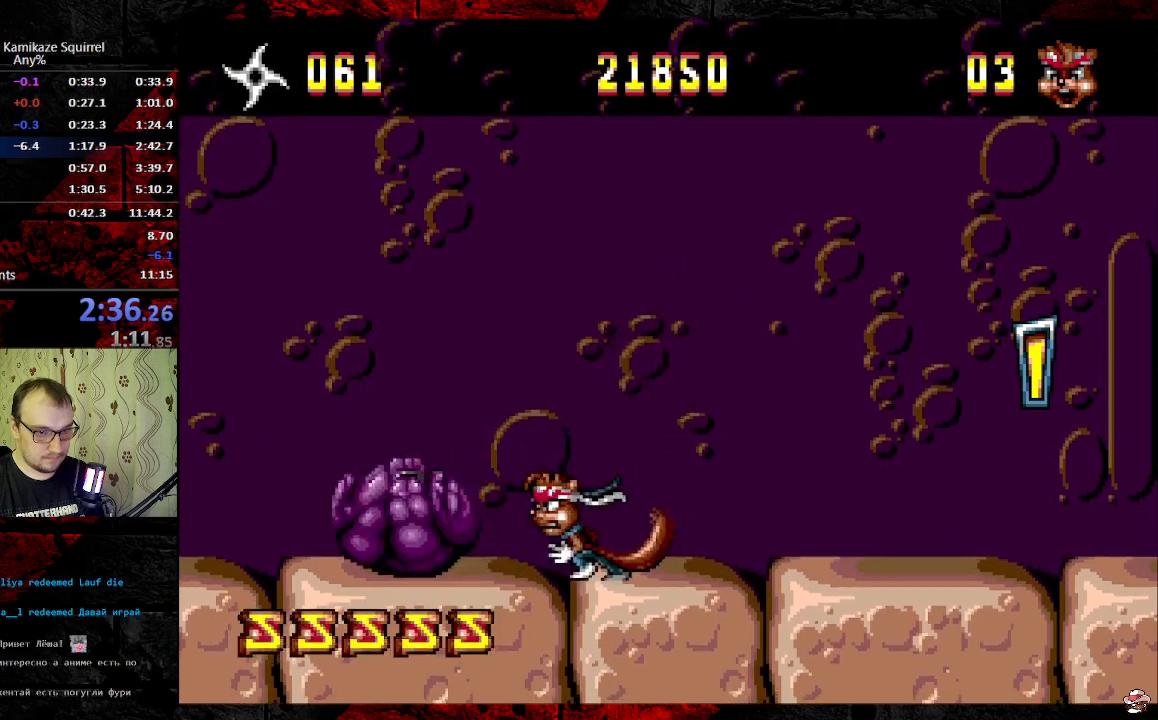
{"dt_ms": 500, "buttons": ["DPAD_LEFT"], "events": [[183, "B", "down"], [300, "B", "up"]]}
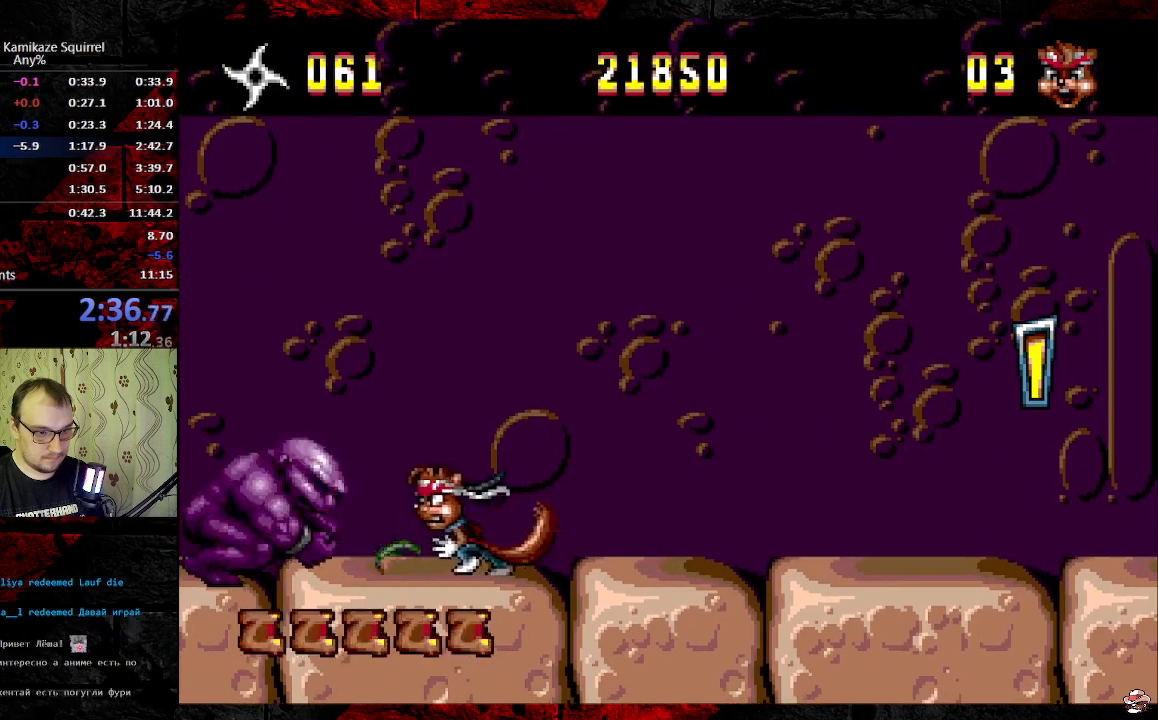
{"dt_ms": 500, "buttons": ["DPAD_LEFT"], "events": [[67, "B", "down"], [217, "B", "up"]]}
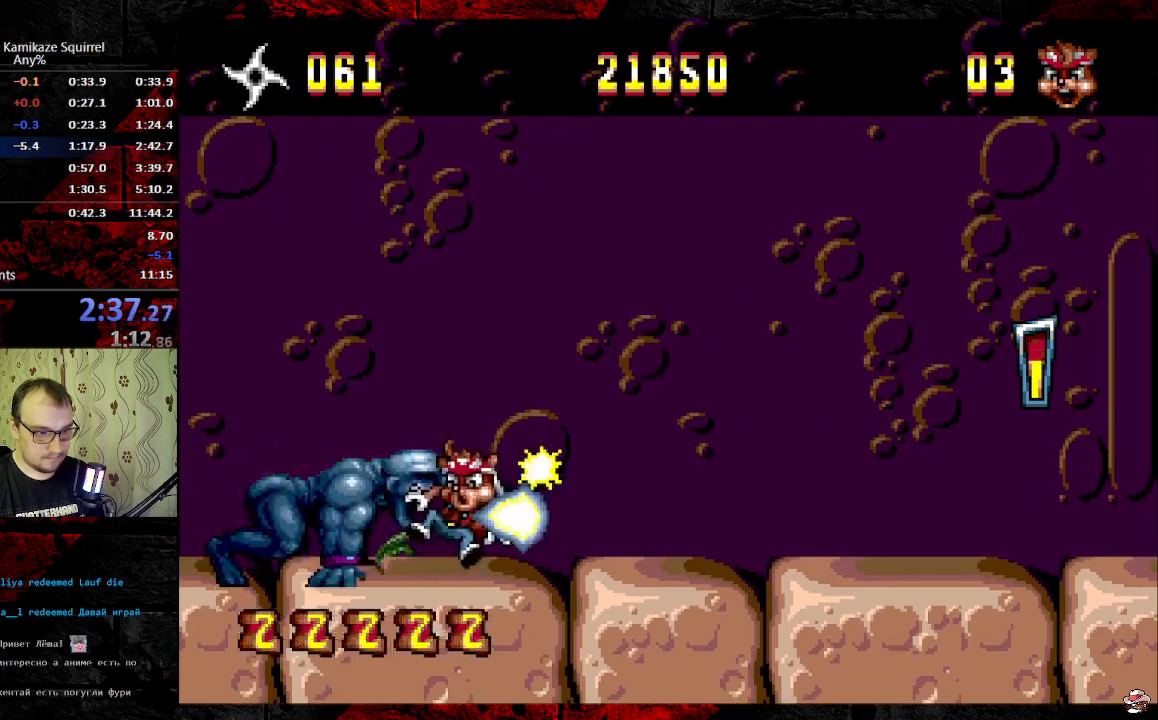
{"dt_ms": 500, "buttons": ["DPAD_LEFT"], "events": [[67, "B", "down"], [200, "B", "up"]]}
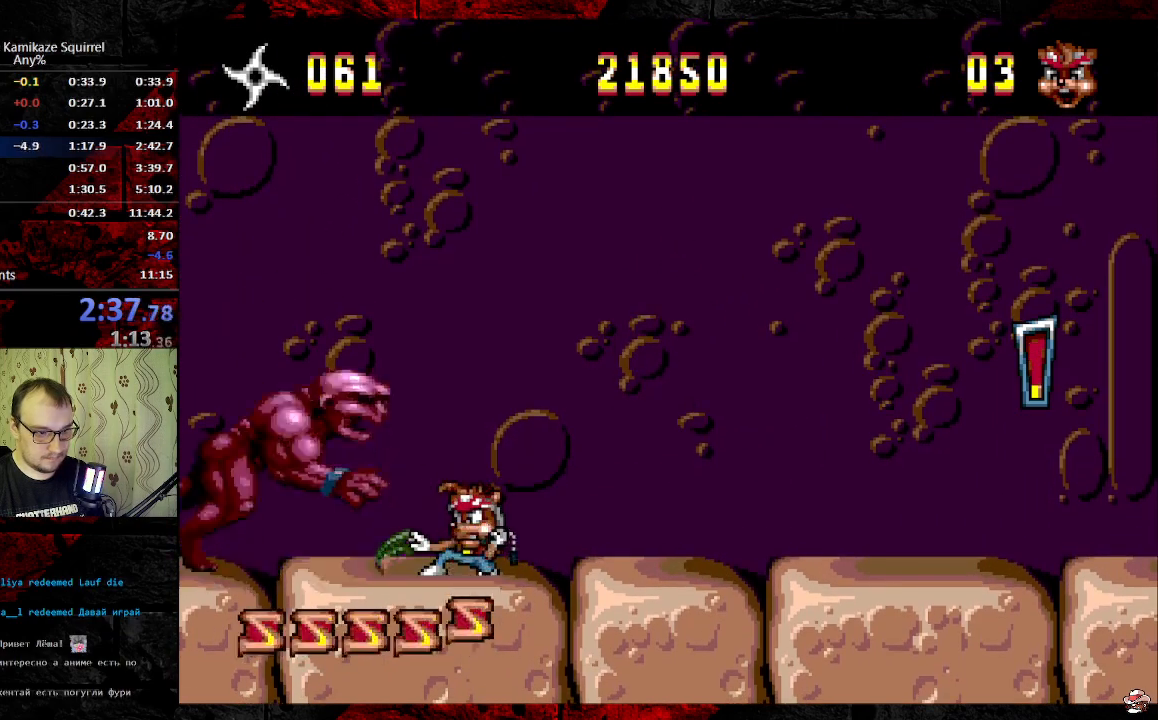
{"dt_ms": 500, "buttons": ["DPAD_RIGHT"], "events": [[50, "B", "down"], [167, "B", "up"], [467, "DPAD_LEFT", "up"], [483, "DPAD_RIGHT", "down"]]}
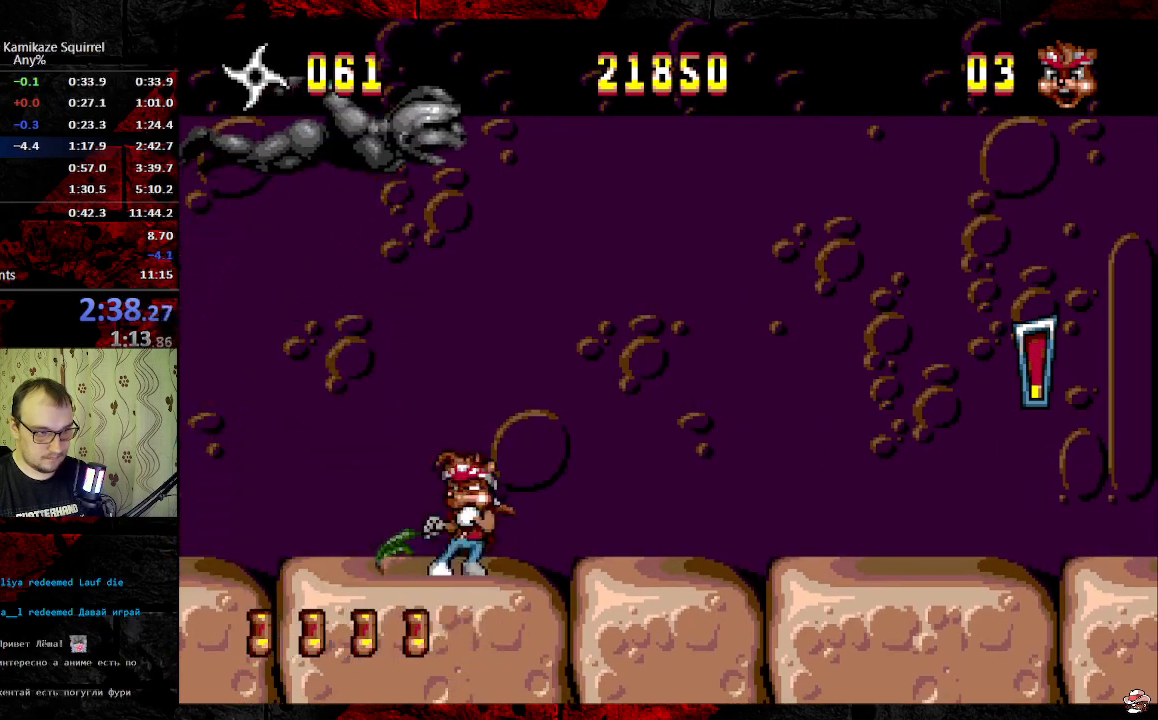
{"dt_ms": 500, "buttons": ["B", "DPAD_LEFT"], "events": [[317, "DPAD_LEFT", "down"], [333, "DPAD_RIGHT", "up"], [400, "B", "down"]]}
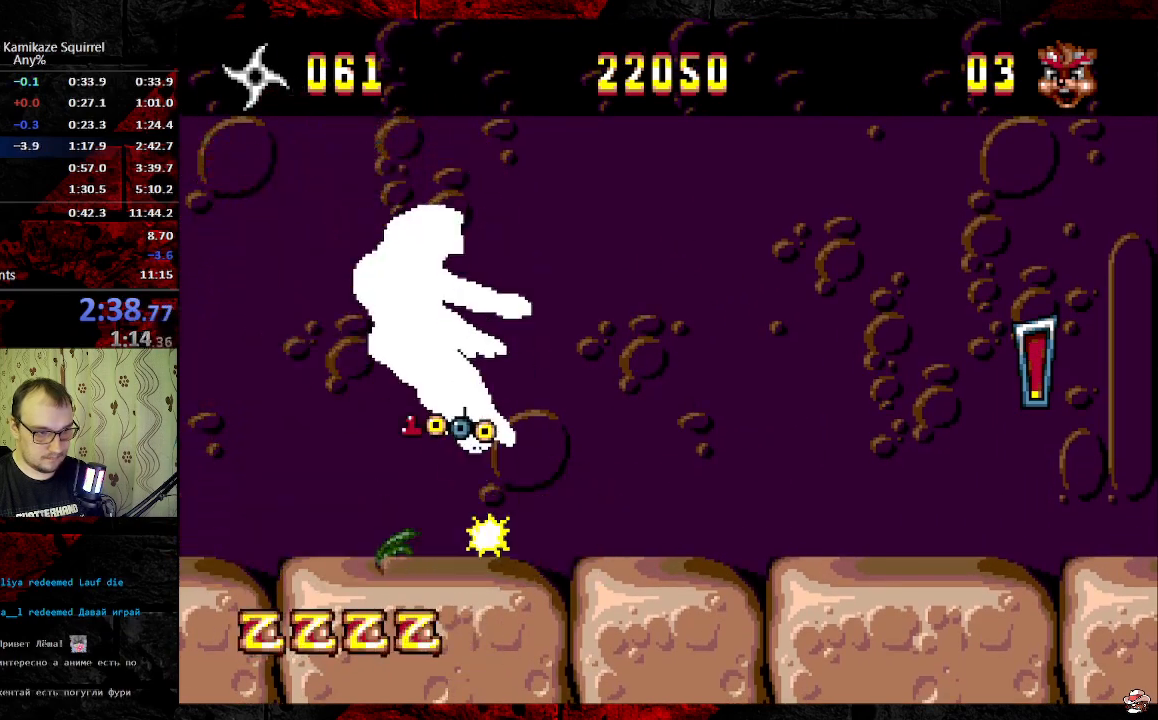
{"dt_ms": 500, "buttons": [], "events": [[17, "B", "up"], [17, "DPAD_RIGHT", "down"], [33, "DPAD_LEFT", "up"], [383, "DPAD_LEFT", "down"], [383, "DPAD_RIGHT", "up"], [483, "DPAD_LEFT", "up"]]}
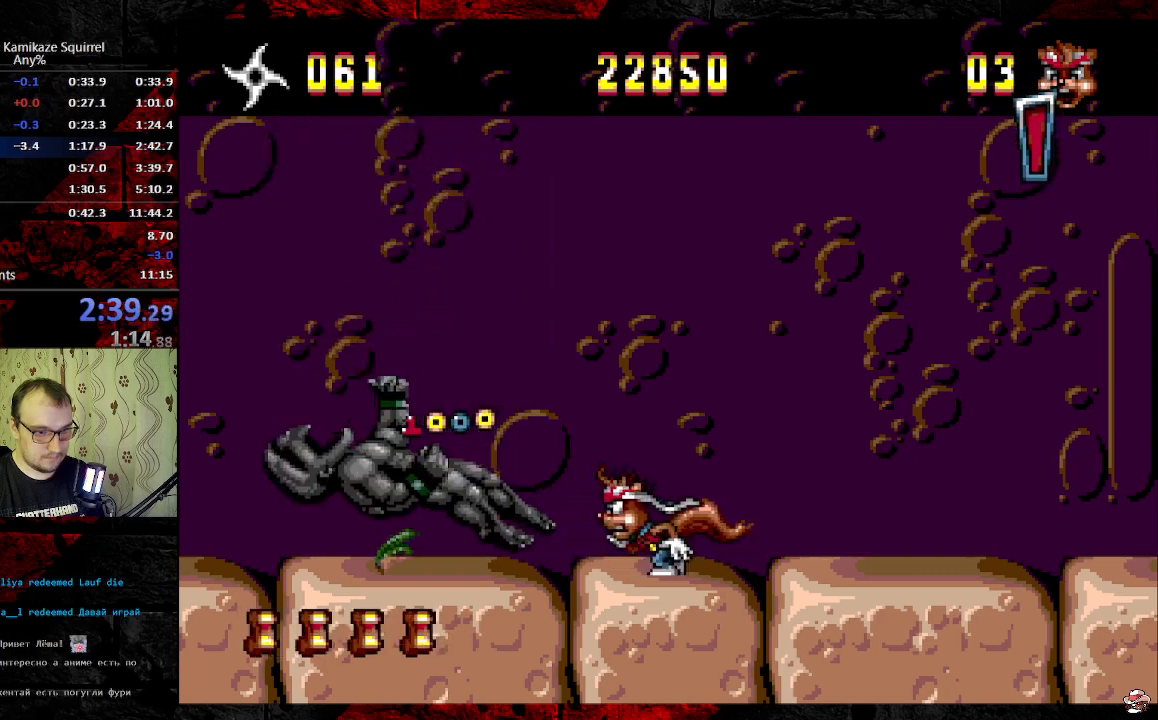
{"dt_ms": 500, "buttons": [], "events": [[200, "DPAD_RIGHT", "down"], [283, "DPAD_RIGHT", "up"], [317, "B", "down"], [417, "B", "up"]]}
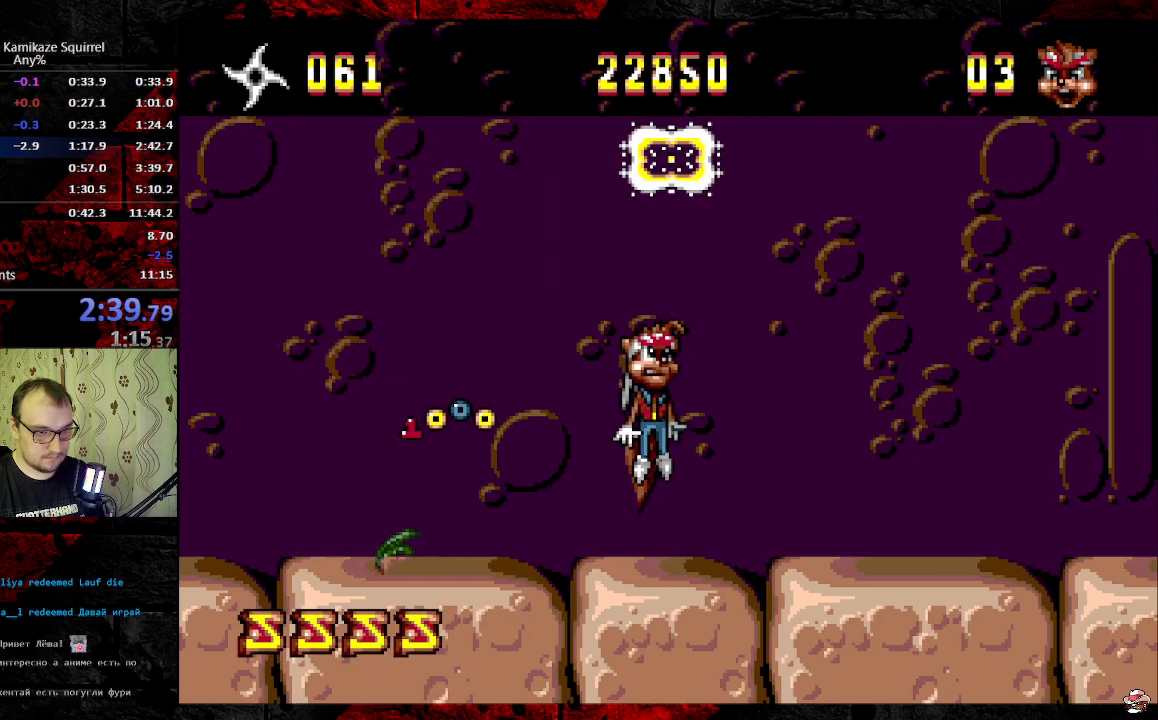
{"dt_ms": 500, "buttons": [], "events": [[200, "DPAD_RIGHT", "down"], [283, "DPAD_RIGHT", "up"]]}
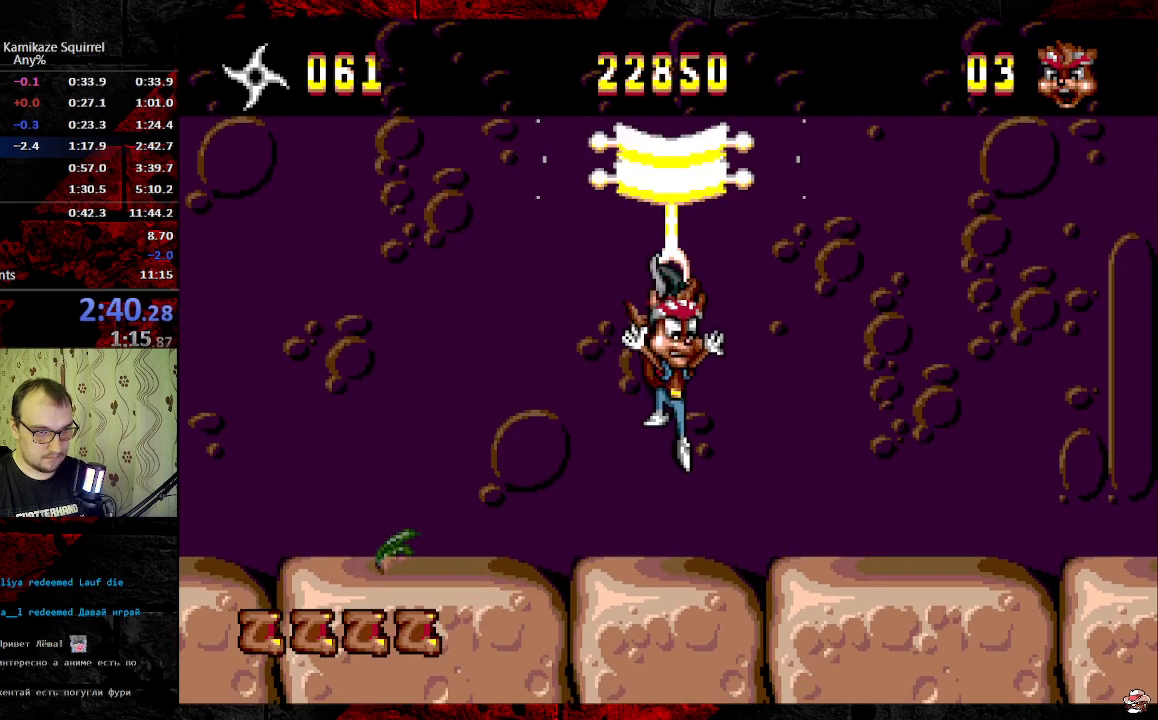
{"dt_ms": 500, "buttons": [], "events": [[117, "B", "down"], [200, "B", "up"], [400, "B", "down"], [483, "B", "up"]]}
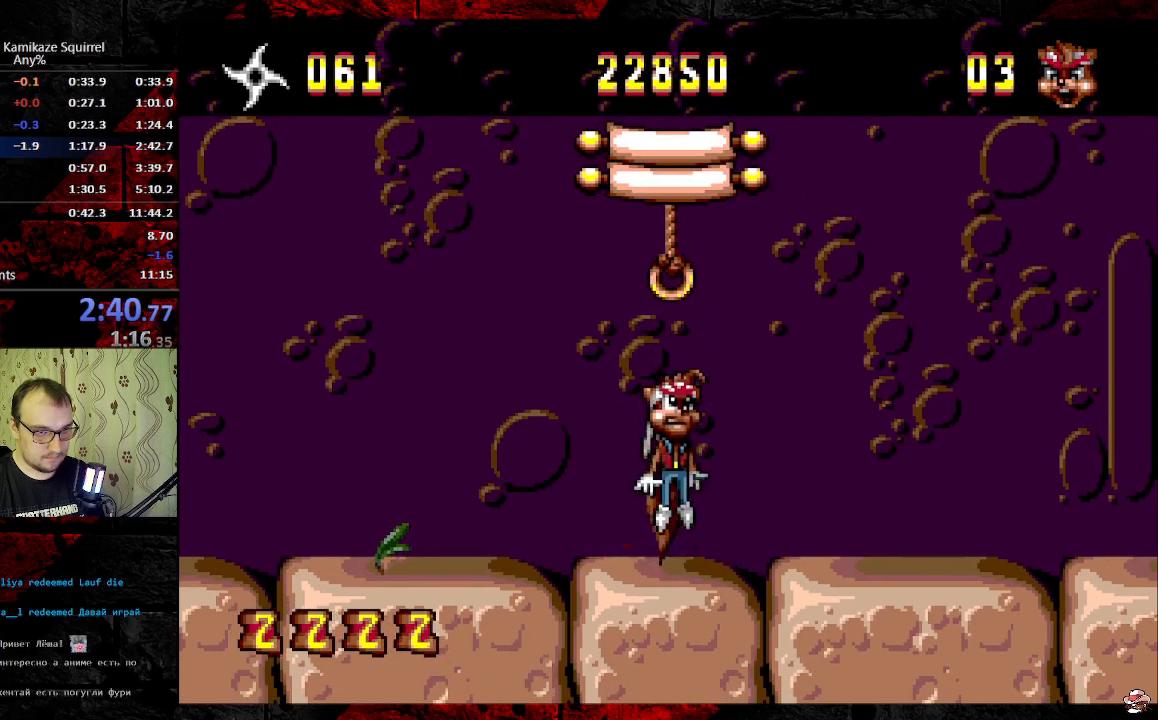
{"dt_ms": 500, "buttons": [], "events": []}
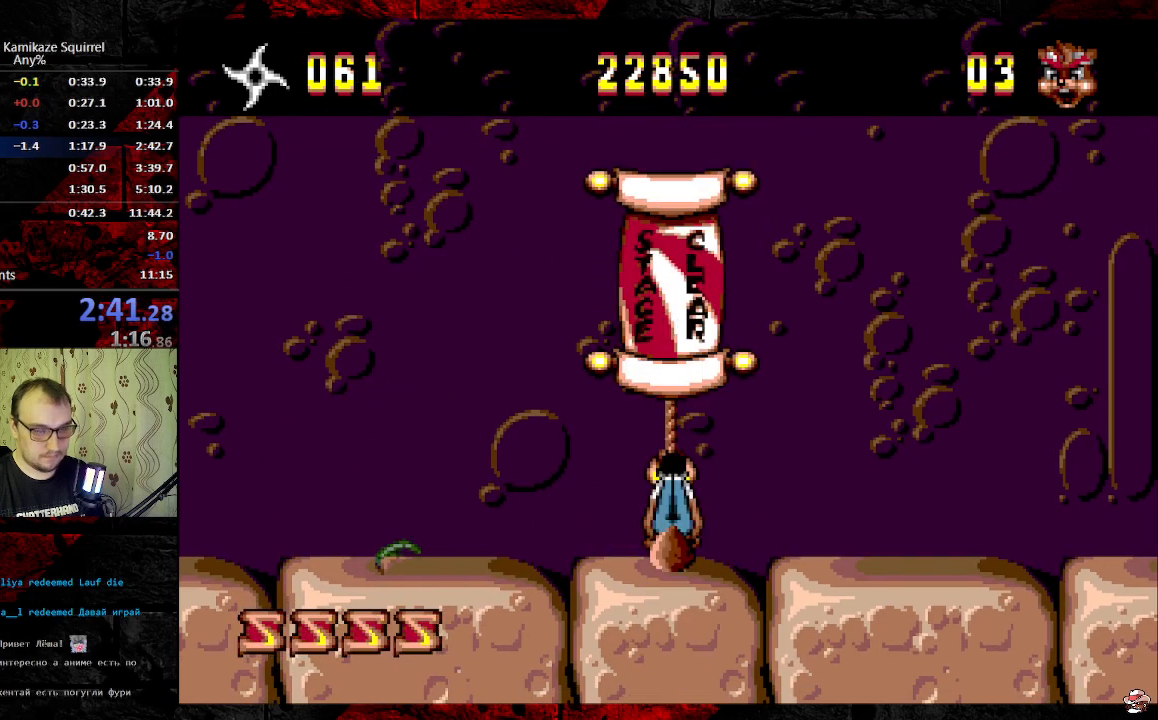
{"dt_ms": 1000, "buttons": [], "events": [[367, "START", "down"], [400, "START", "up"], [483, "START", "down"], [533, "START", "up"], [583, "START", "down"], [650, "START", "up"], [717, "START", "down"], [767, "START", "up"], [850, "START", "down"], [900, "START", "up"]]}
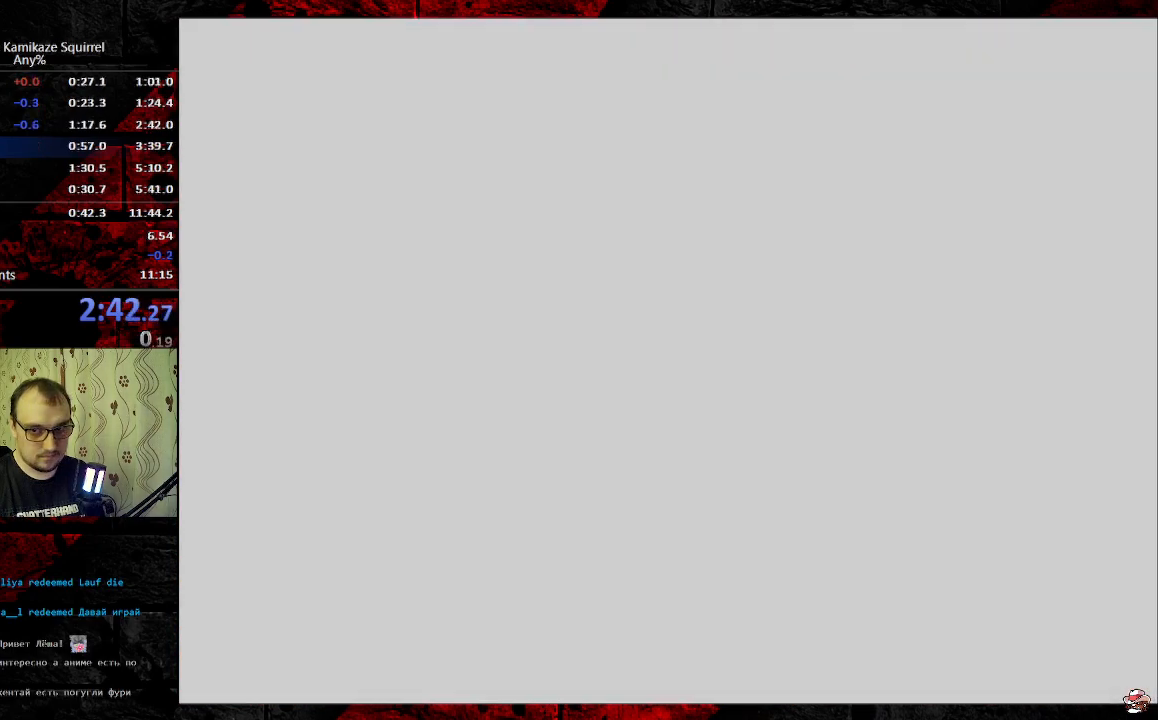
{"dt_ms": 500, "buttons": [], "events": [[83, "START", "down"], [150, "START", "up"], [200, "START", "down"], [217, "START", "up"], [250, "START", "down"], [300, "START", "up"], [400, "START", "down"], [433, "START", "up"], [483, "START", "down"], [500, "START", "up"]]}
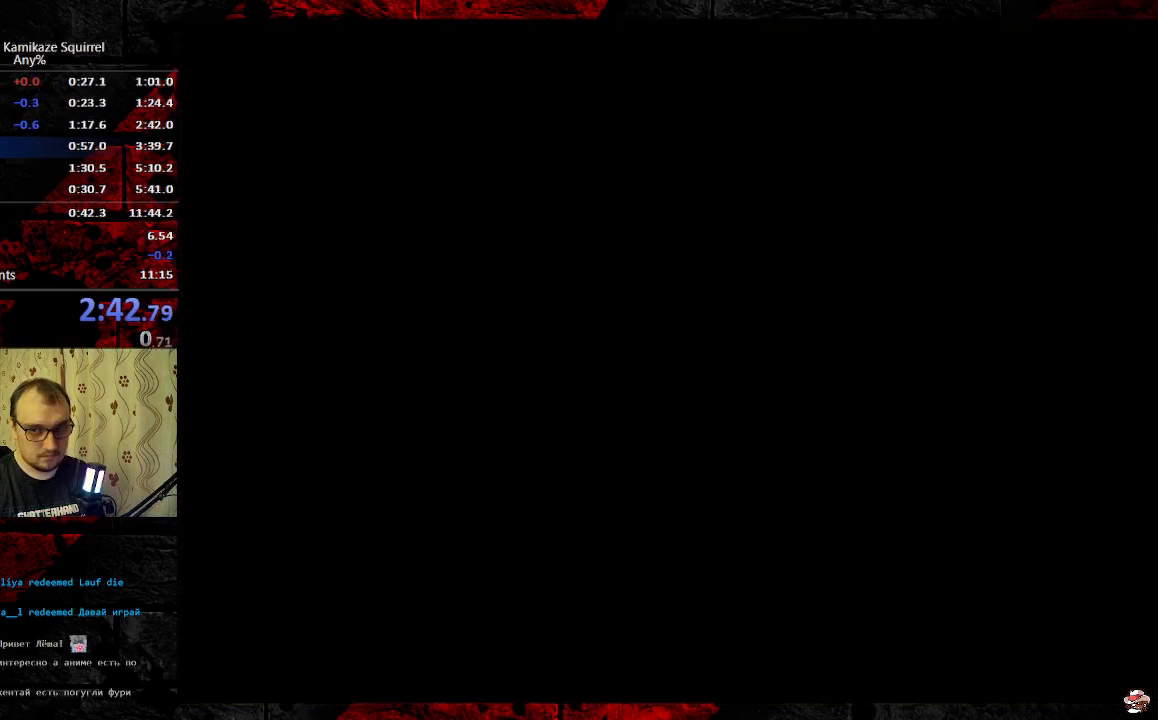
{"dt_ms": 1000, "buttons": [], "events": [[33, "START", "down"], [83, "START", "up"], [117, "START", "down"], [133, "START", "up"], [167, "START", "down"], [217, "START", "up"], [267, "START", "down"], [283, "START", "up"], [317, "START", "down"], [367, "START", "up"], [400, "START", "down"], [417, "START", "up"], [467, "START", "down"], [517, "START", "up"], [617, "START", "down"], [650, "START", "up"], [750, "START", "down"], [800, "START", "up"], [883, "START", "down"], [933, "START", "up"]]}
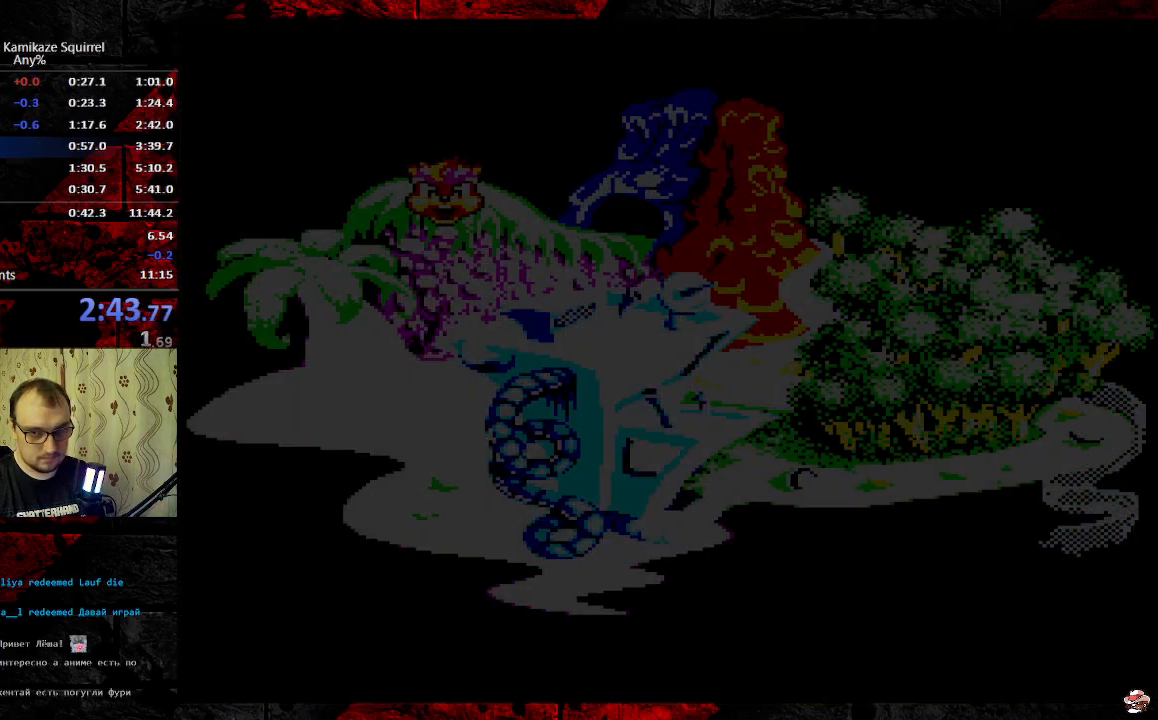
{"dt_ms": 500, "buttons": [], "events": [[17, "START", "down"], [67, "START", "up"], [167, "START", "down"], [217, "START", "up"], [283, "START", "down"], [333, "START", "up"]]}
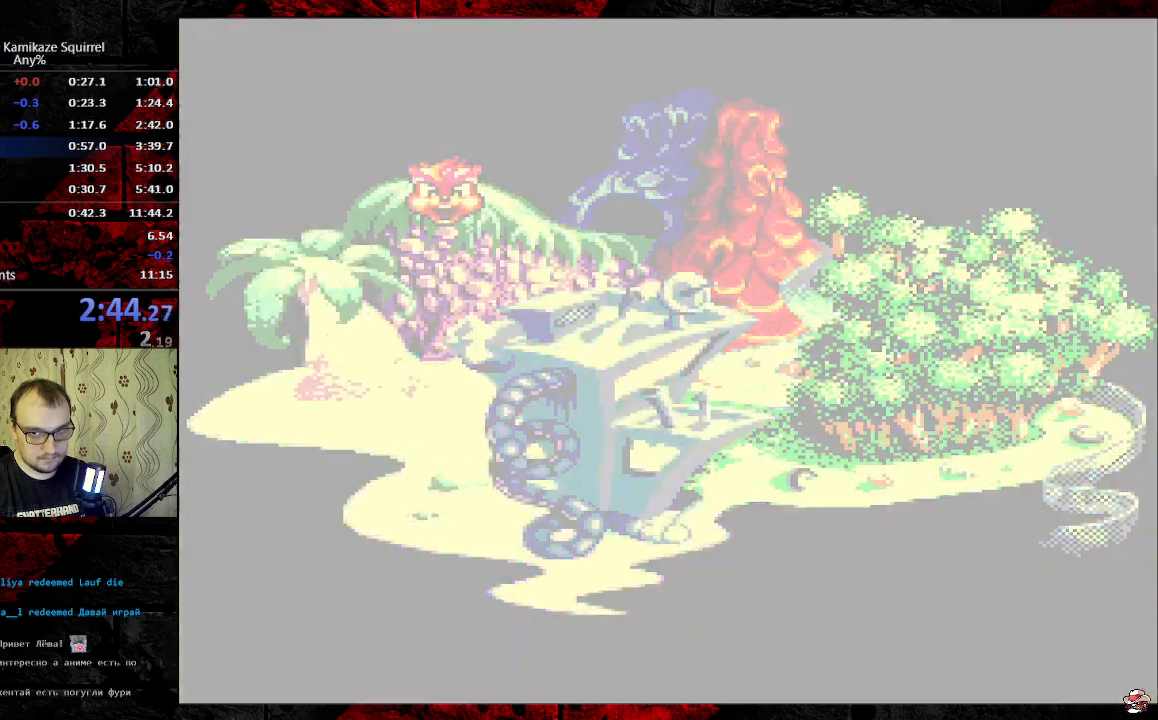
{"dt_ms": 500, "buttons": [], "events": []}
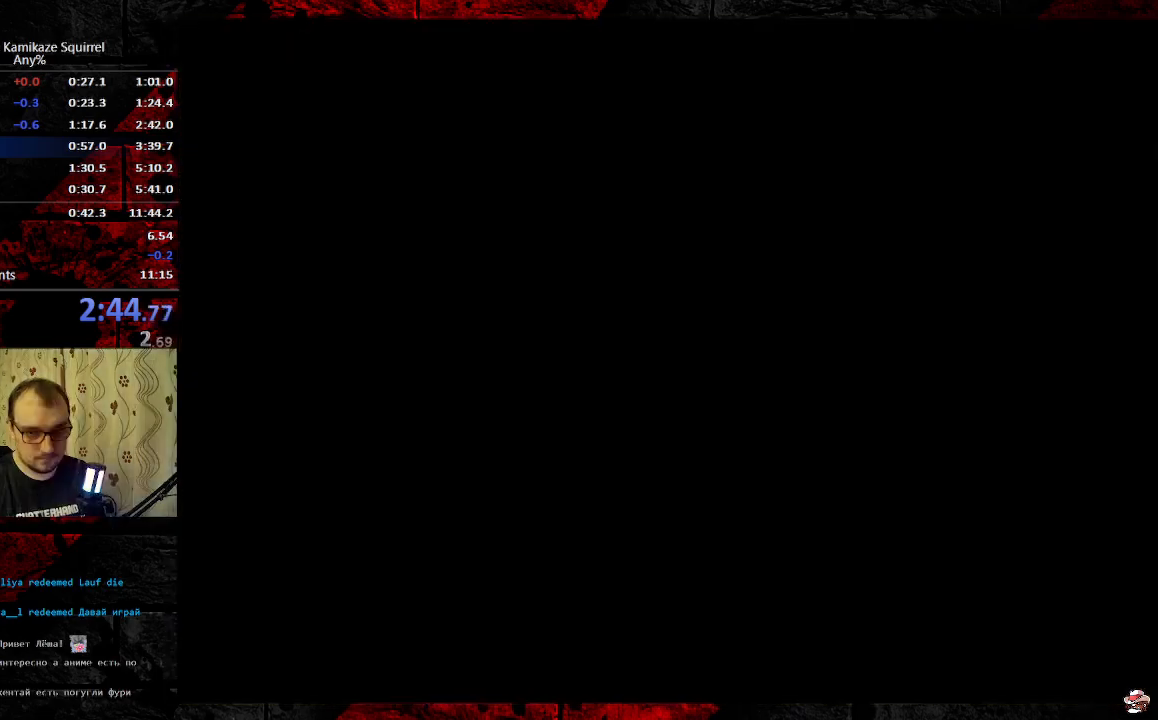
{"dt_ms": 500, "buttons": [], "events": []}
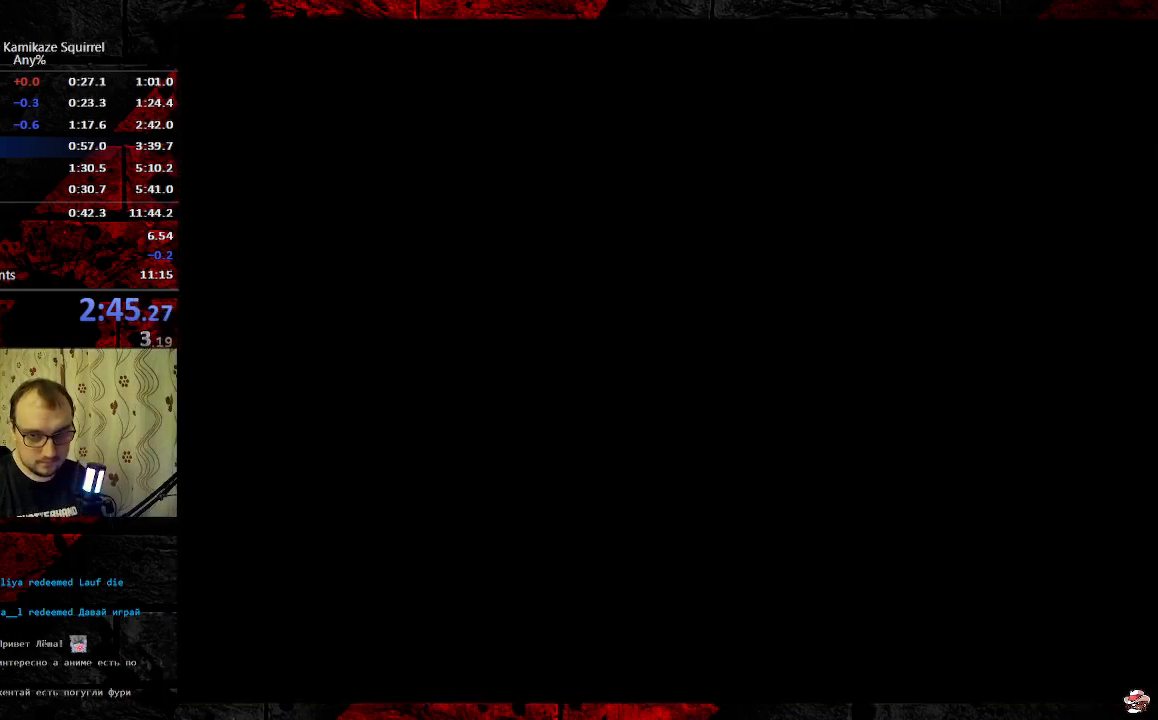
{"dt_ms": 500, "buttons": ["DPAD_RIGHT"], "events": [[83, "DPAD_RIGHT", "down"]]}
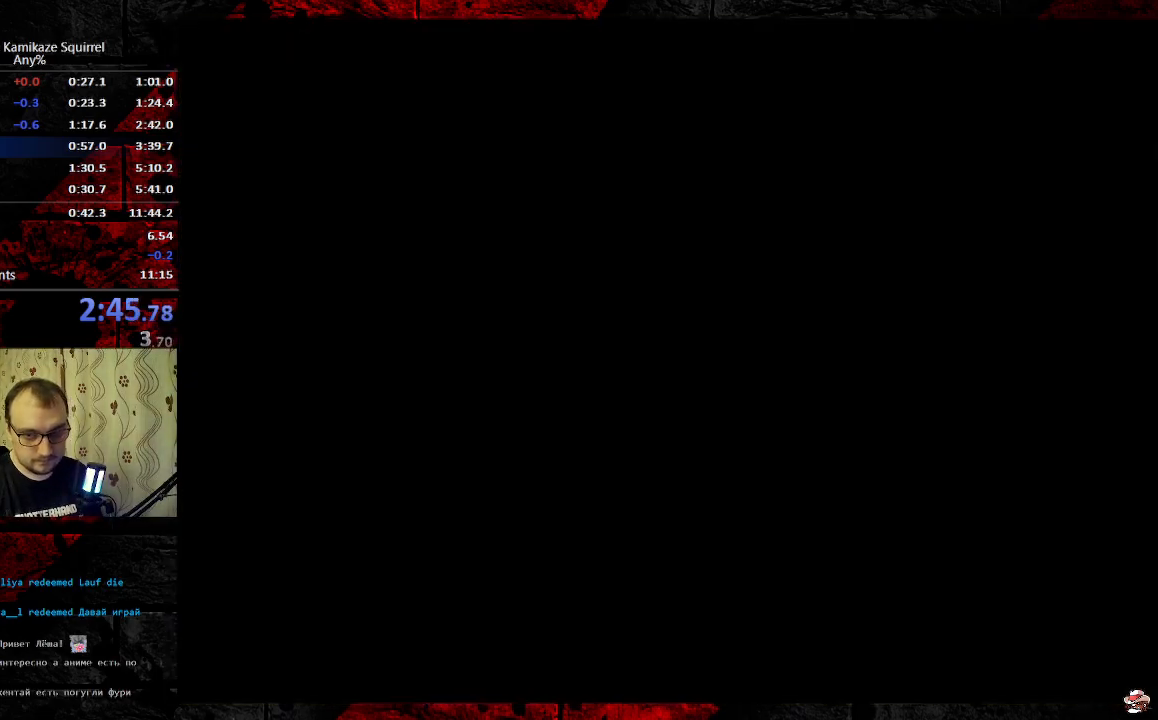
{"dt_ms": 500, "buttons": ["DPAD_RIGHT"], "events": []}
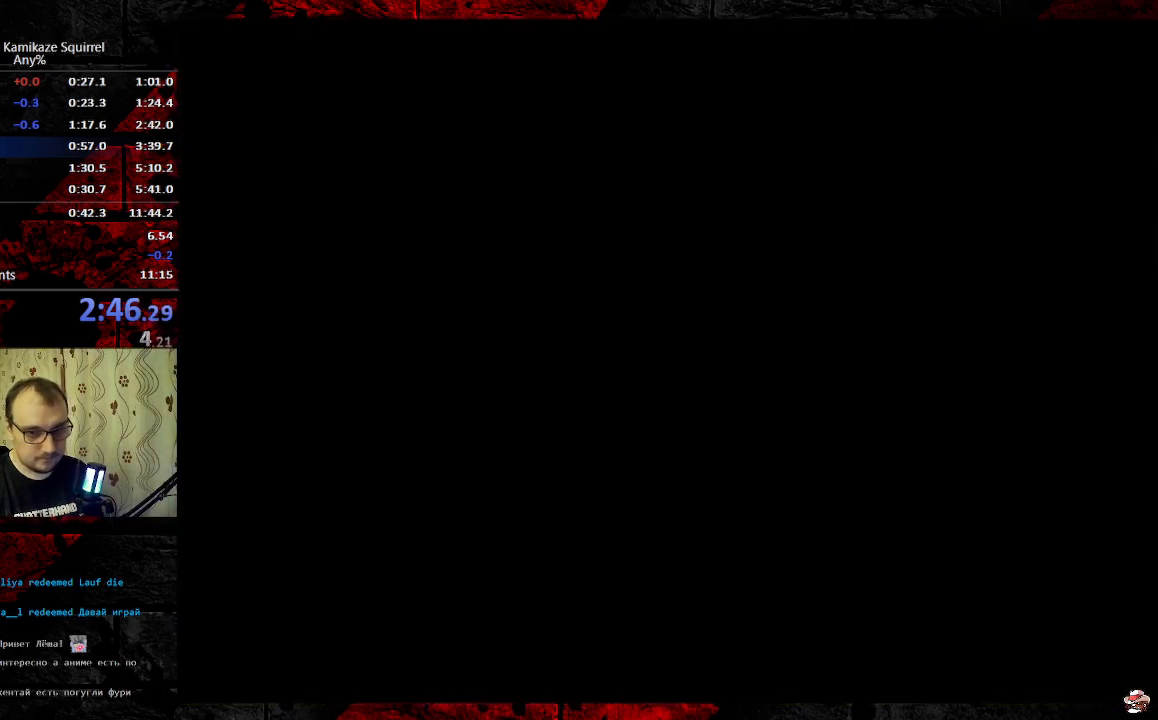
{"dt_ms": 500, "buttons": ["DPAD_RIGHT"], "events": []}
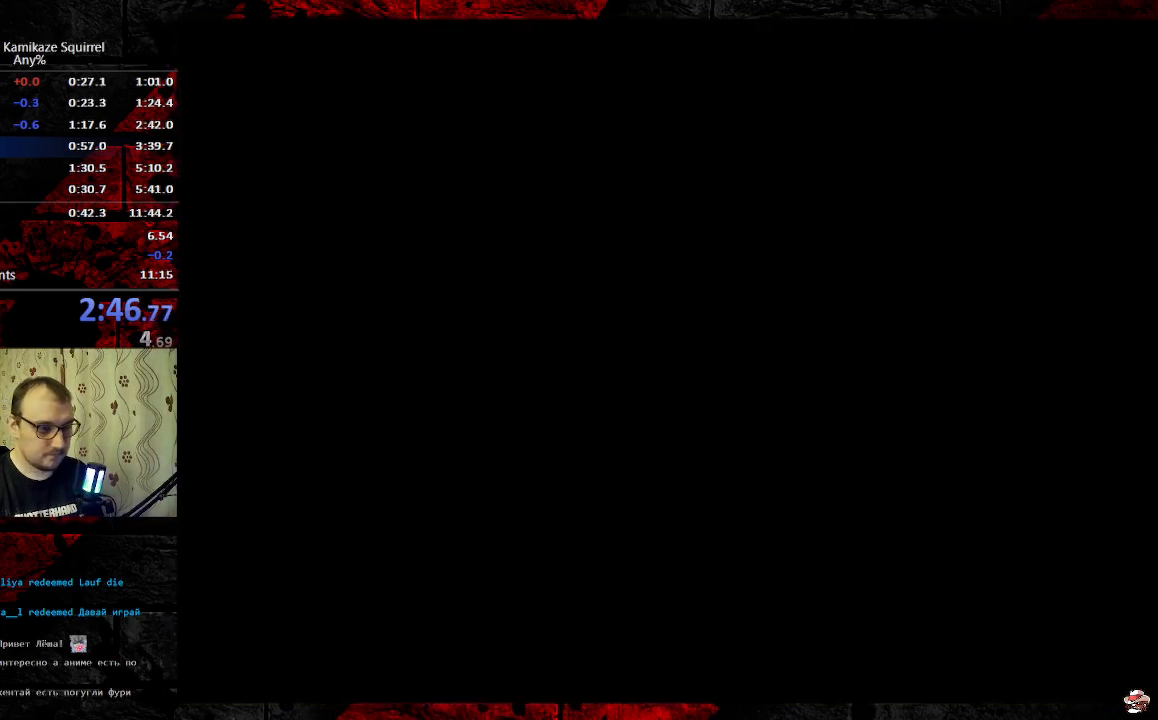
{"dt_ms": 500, "buttons": ["DPAD_RIGHT"], "events": []}
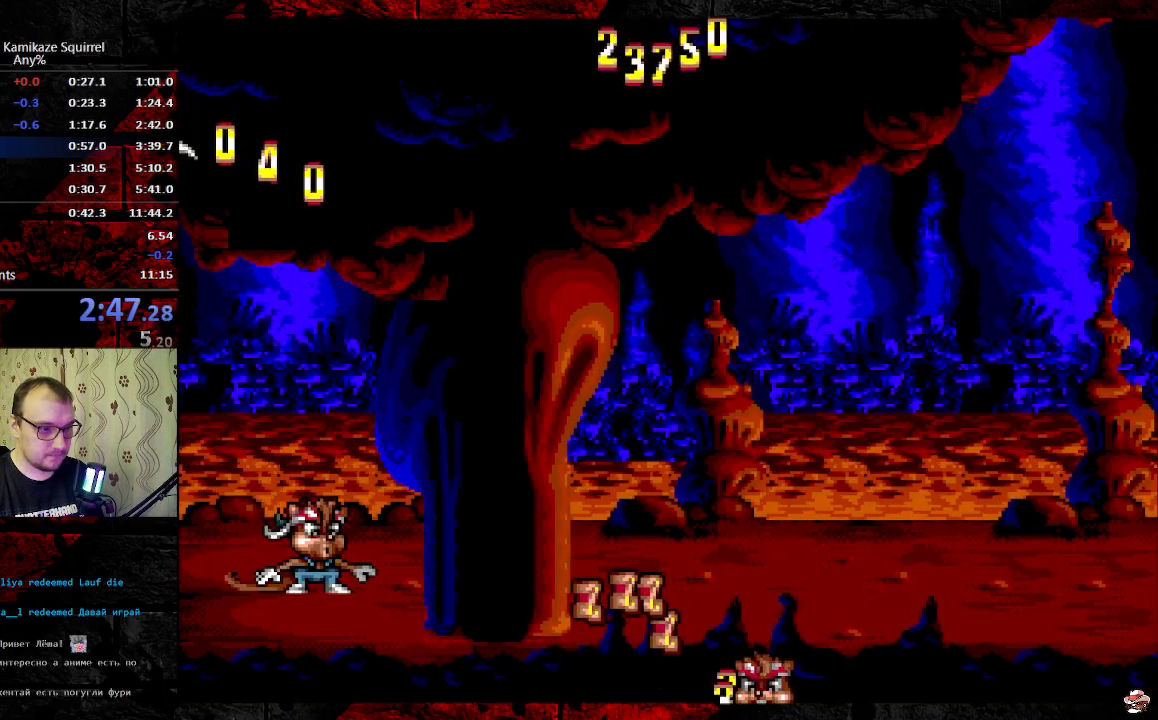
{"dt_ms": 500, "buttons": ["DPAD_RIGHT"], "events": [[50, "C", "down"], [117, "C", "up"]]}
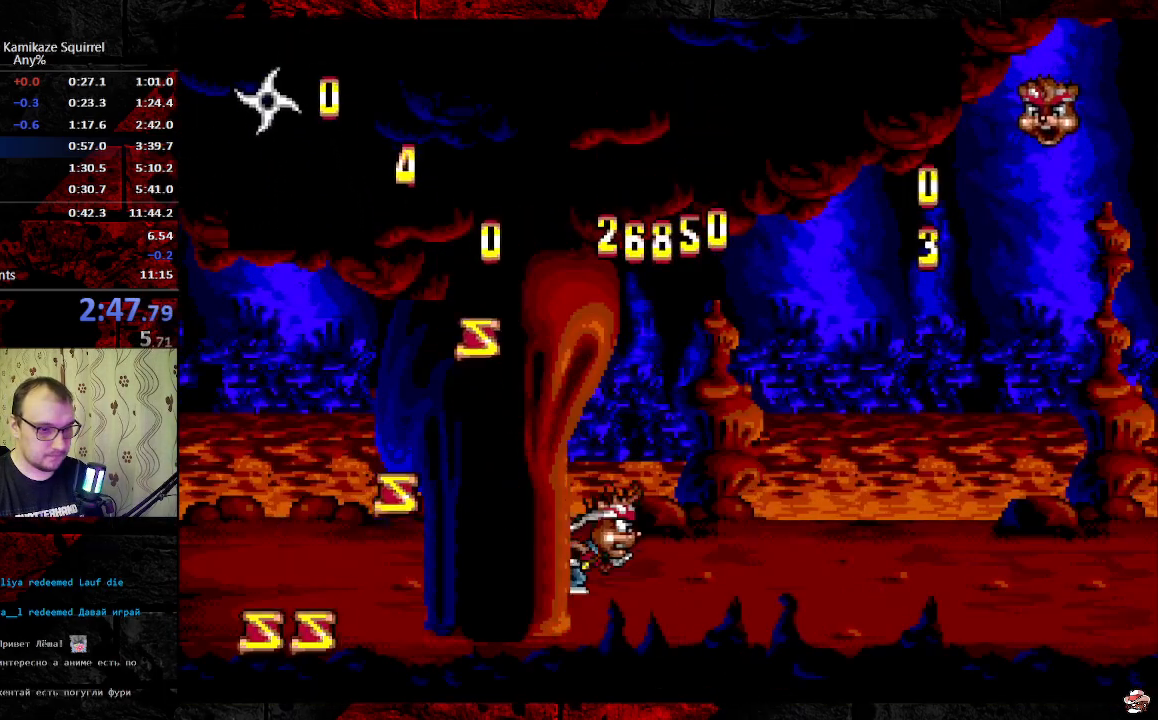
{"dt_ms": 500, "buttons": ["B", "DPAD_RIGHT"], "events": [[150, "B", "down"], [217, "B", "up"], [267, "B", "down"]]}
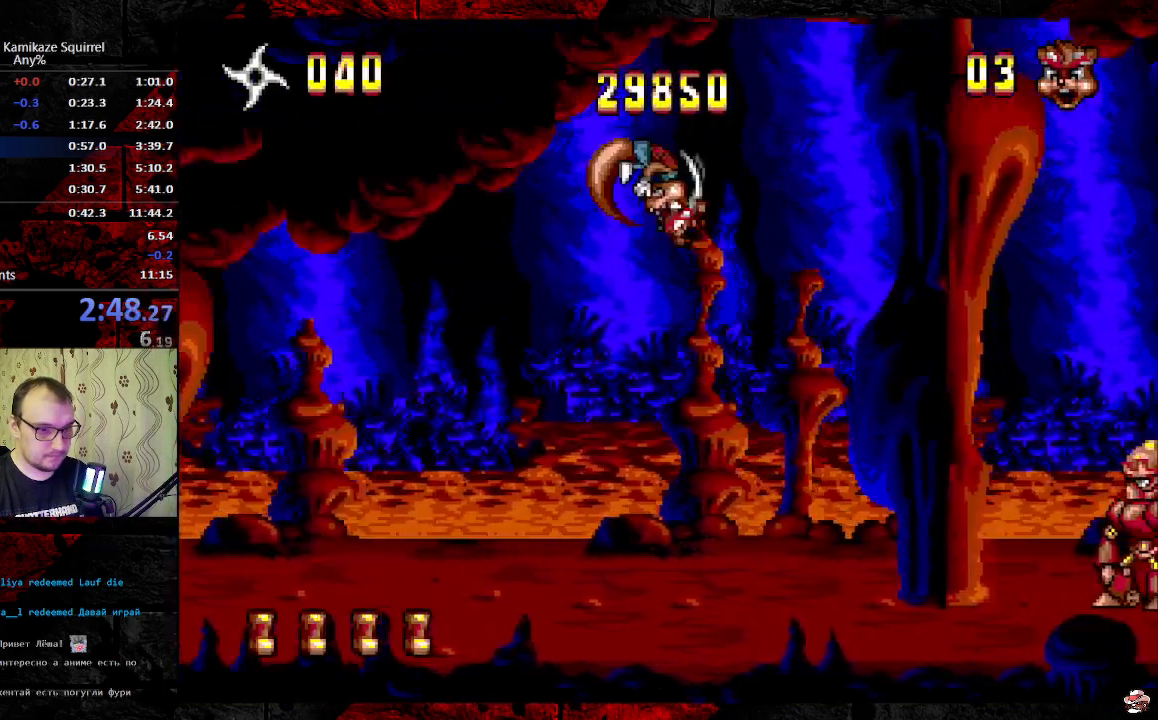
{"dt_ms": 500, "buttons": ["DPAD_RIGHT"], "events": [[33, "C", "down"], [67, "B", "up"], [400, "C", "up"]]}
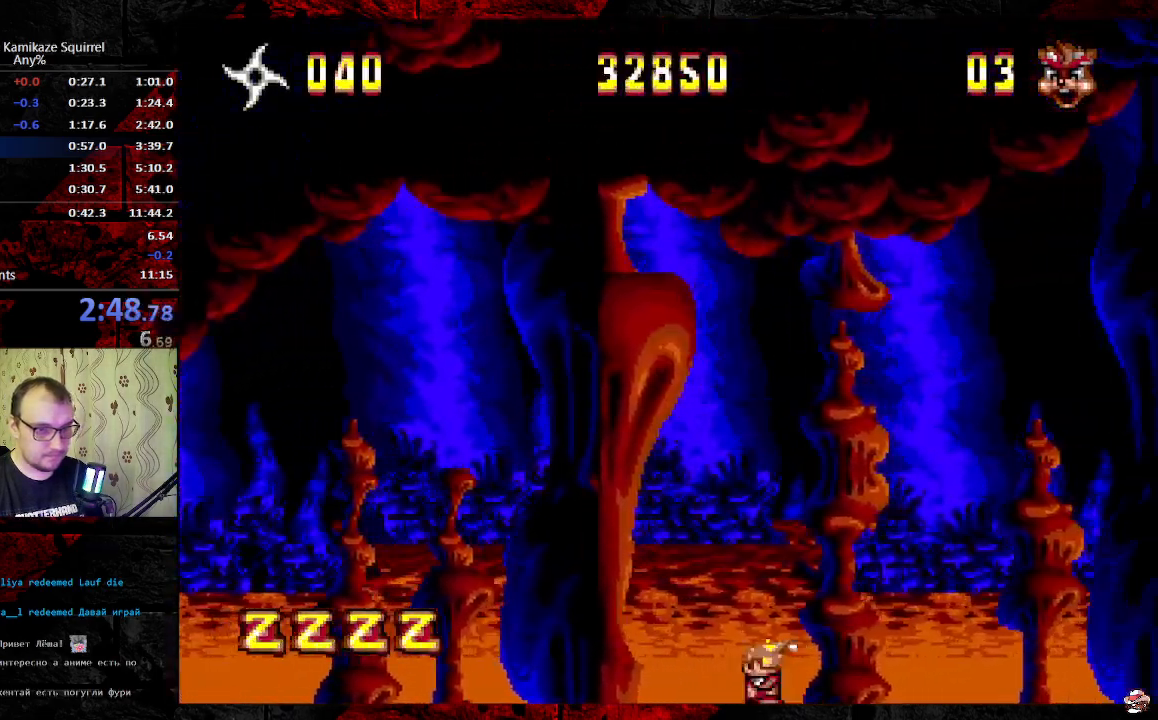
{"dt_ms": 500, "buttons": ["DPAD_RIGHT"], "events": []}
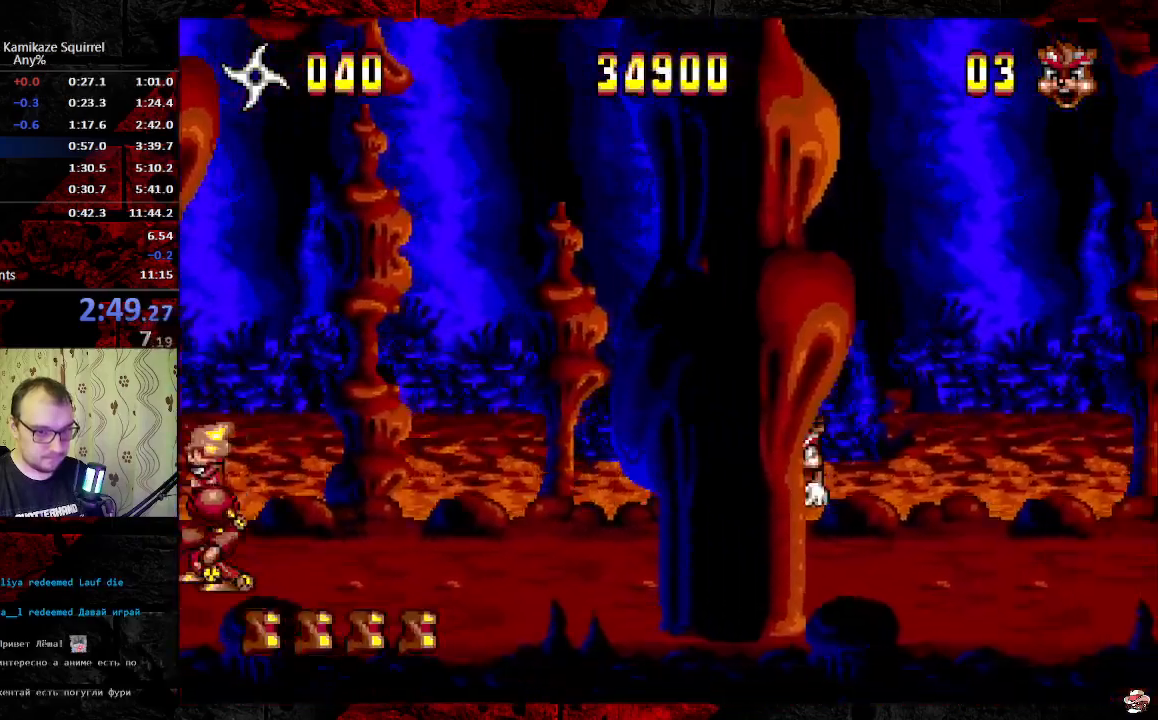
{"dt_ms": 500, "buttons": ["DPAD_RIGHT"], "events": [[33, "C", "down"], [183, "C", "up"]]}